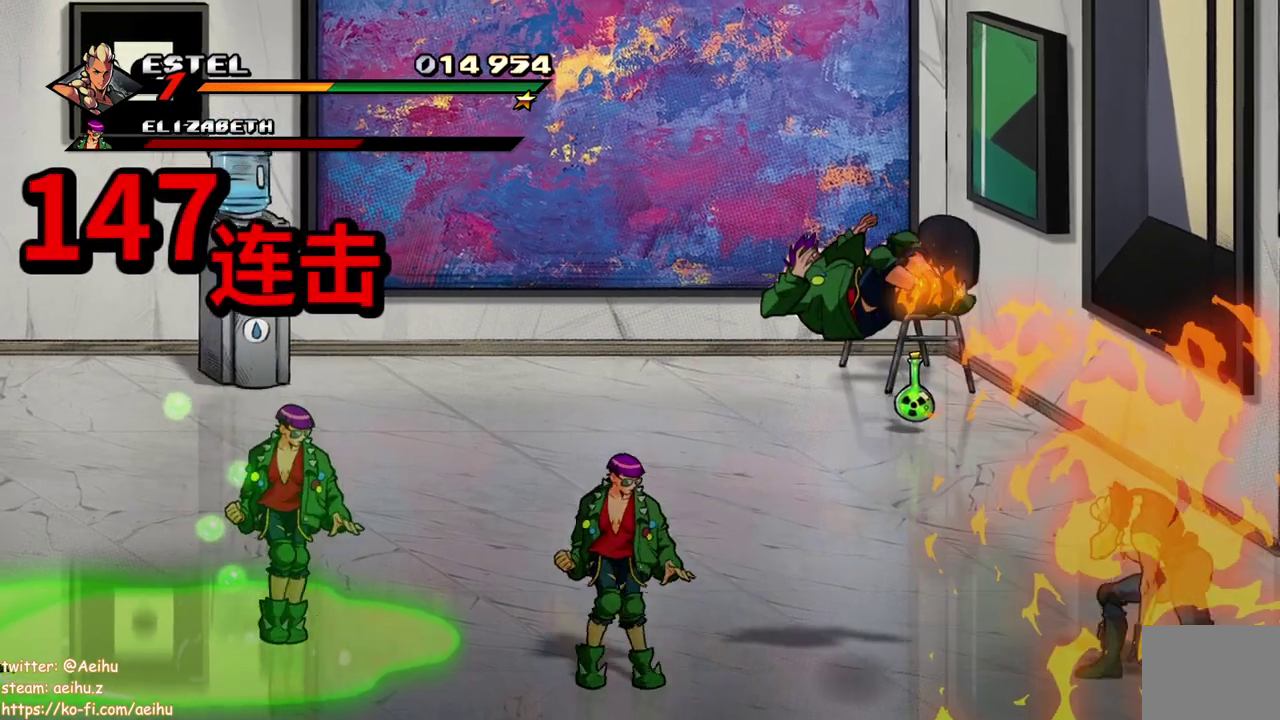
Gameplay with a controller (PlayStation layout); each line is a JSON object with the inputs held at the frame after it. "events" lists button and stick changes between this image and that frame as [ms after this image, input, new state], when the widget could be followed in between. Not read: L3 R3 left_stick right_stick.
{"buttons": ["SQUARE", "DPAD_LEFT"], "events": [[117, "DPAD_UP", "up"], [200, "DPAD_DOWN", "down"], [333, "DPAD_DOWN", "up"]]}
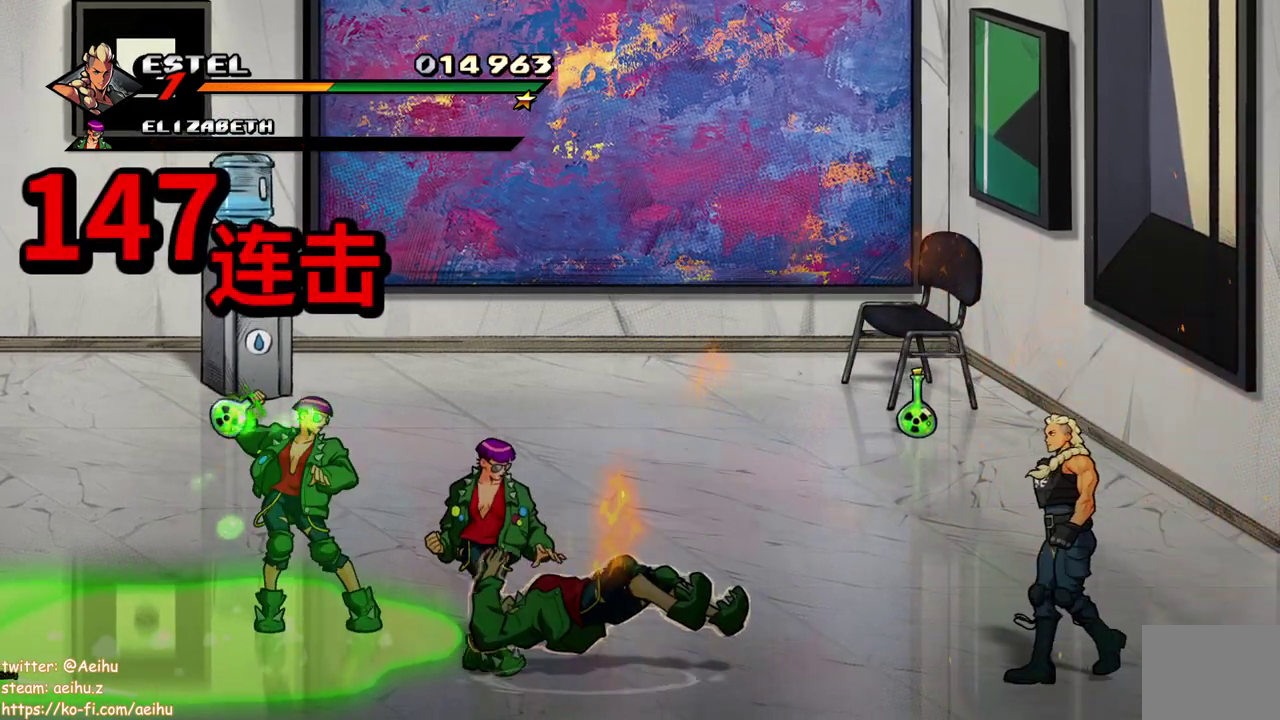
{"buttons": [], "events": [[17, "SQUARE", "up"], [200, "DPAD_LEFT", "up"]]}
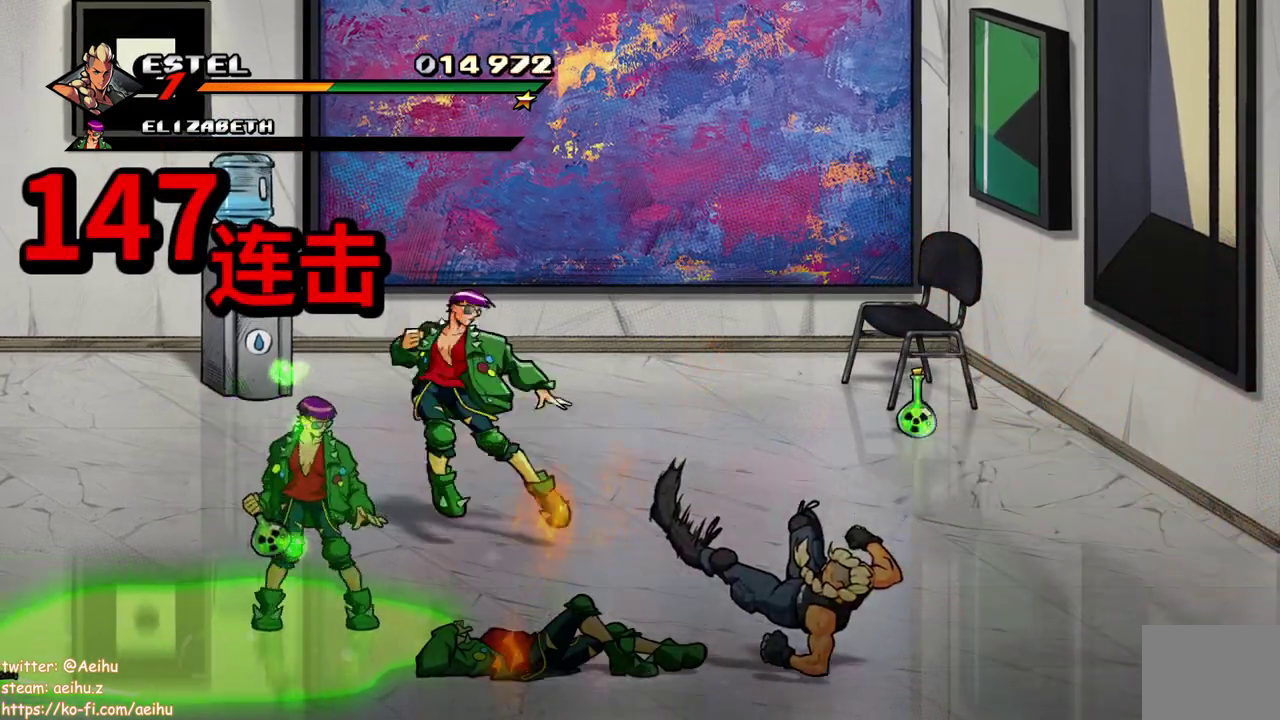
{"buttons": ["DPAD_UP", "DPAD_LEFT"], "events": [[100, "DPAD_UP", "down"], [417, "DPAD_LEFT", "down"]]}
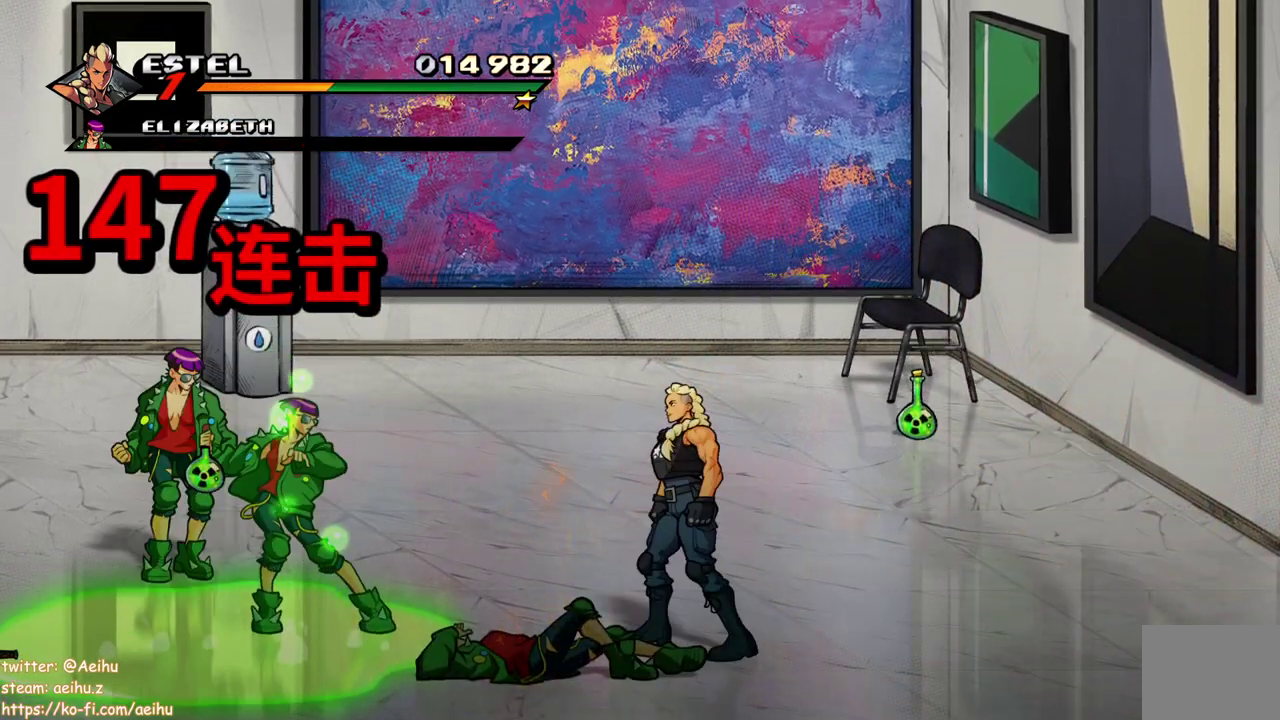
{"buttons": [], "events": [[83, "TRIANGLE", "down"], [100, "DPAD_UP", "up"], [167, "TRIANGLE", "up"], [217, "TRIANGLE", "down"], [367, "DPAD_LEFT", "up"], [467, "TRIANGLE", "up"]]}
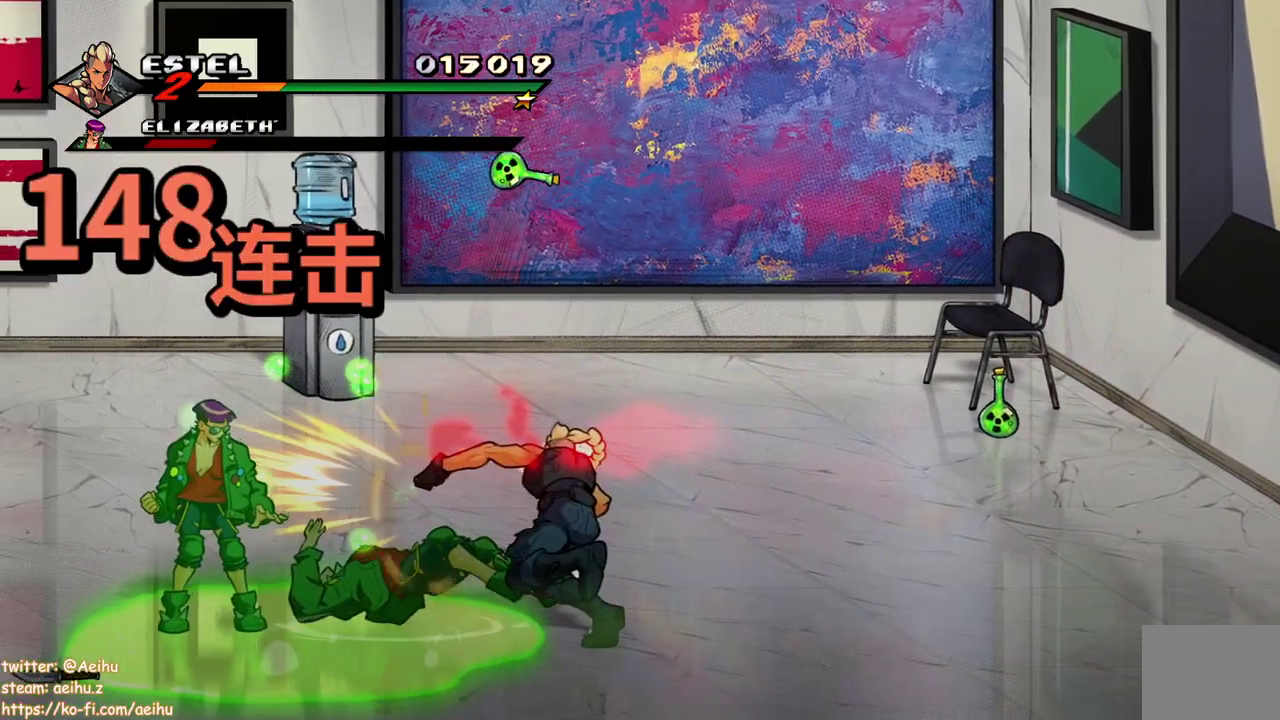
{"buttons": ["SQUARE"], "events": [[233, "DPAD_LEFT", "down"], [283, "SQUARE", "down"], [400, "DPAD_LEFT", "up"]]}
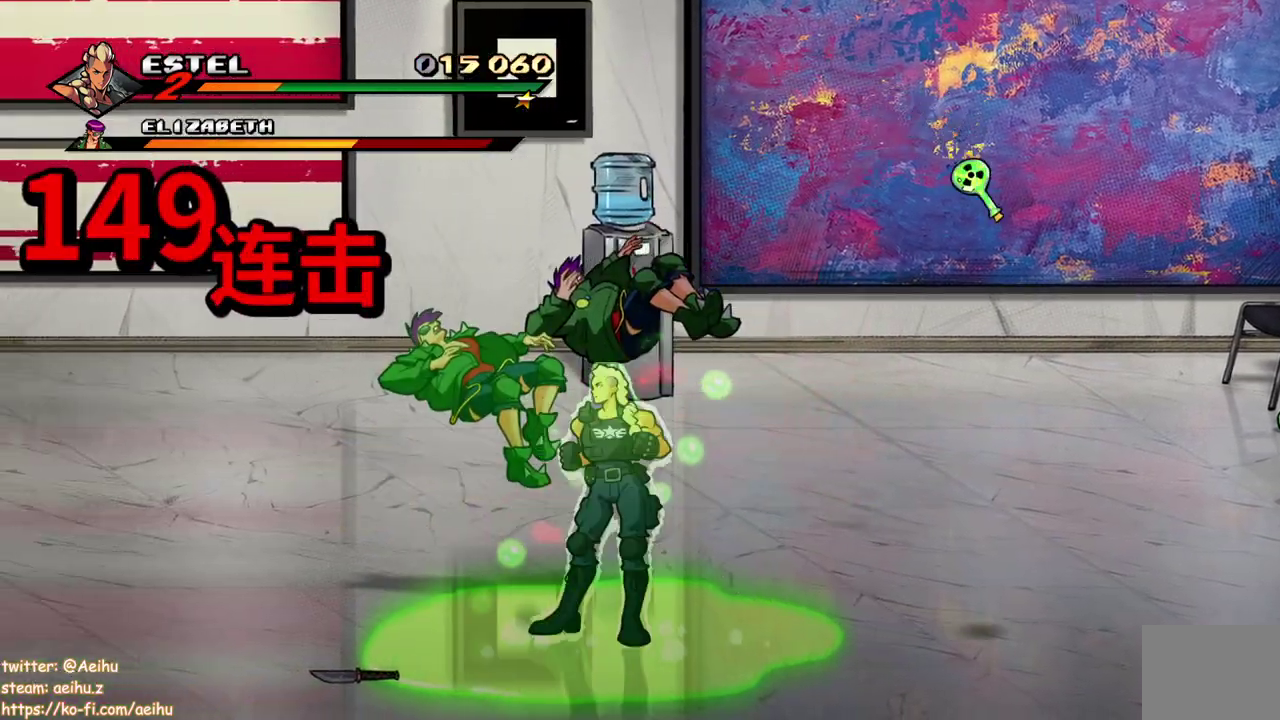
{"buttons": [], "events": [[17, "SQUARE", "up"], [67, "SQUARE", "down"], [150, "SQUARE", "up"], [200, "SQUARE", "down"], [417, "SQUARE", "up"]]}
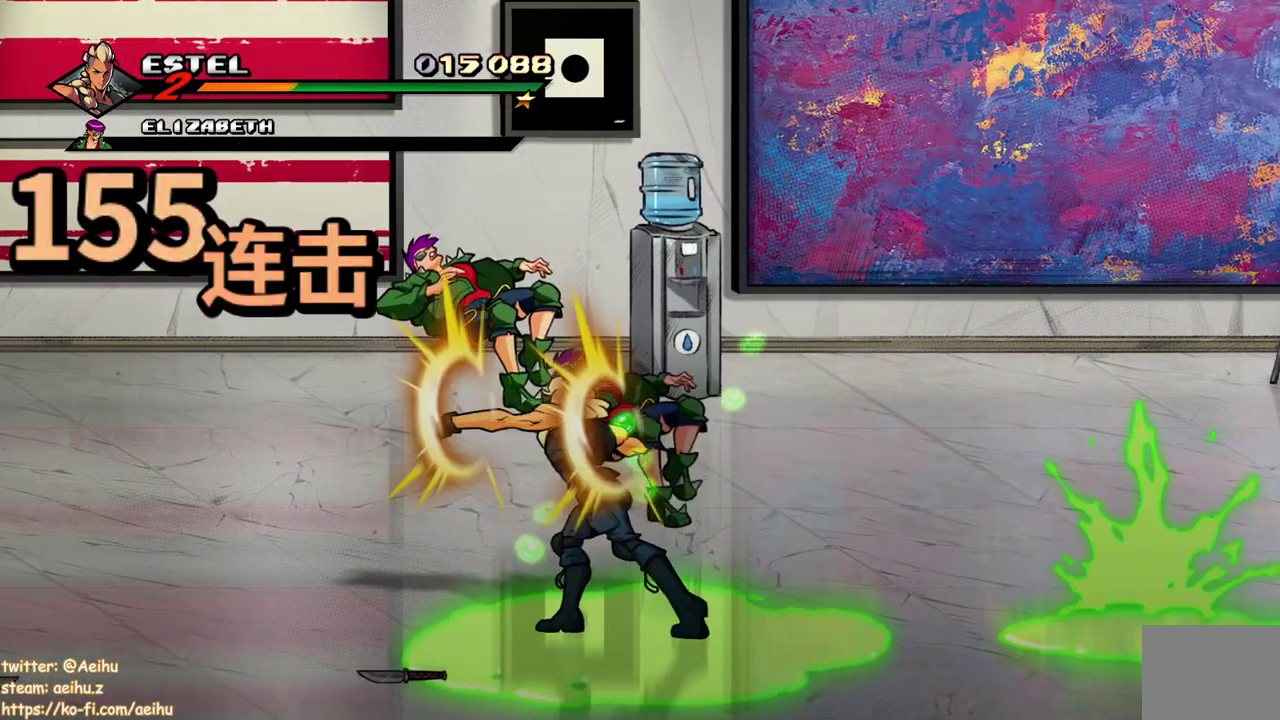
{"buttons": ["DPAD_RIGHT"], "events": [[100, "TRIANGLE", "down"], [200, "TRIANGLE", "up"], [433, "DPAD_RIGHT", "down"]]}
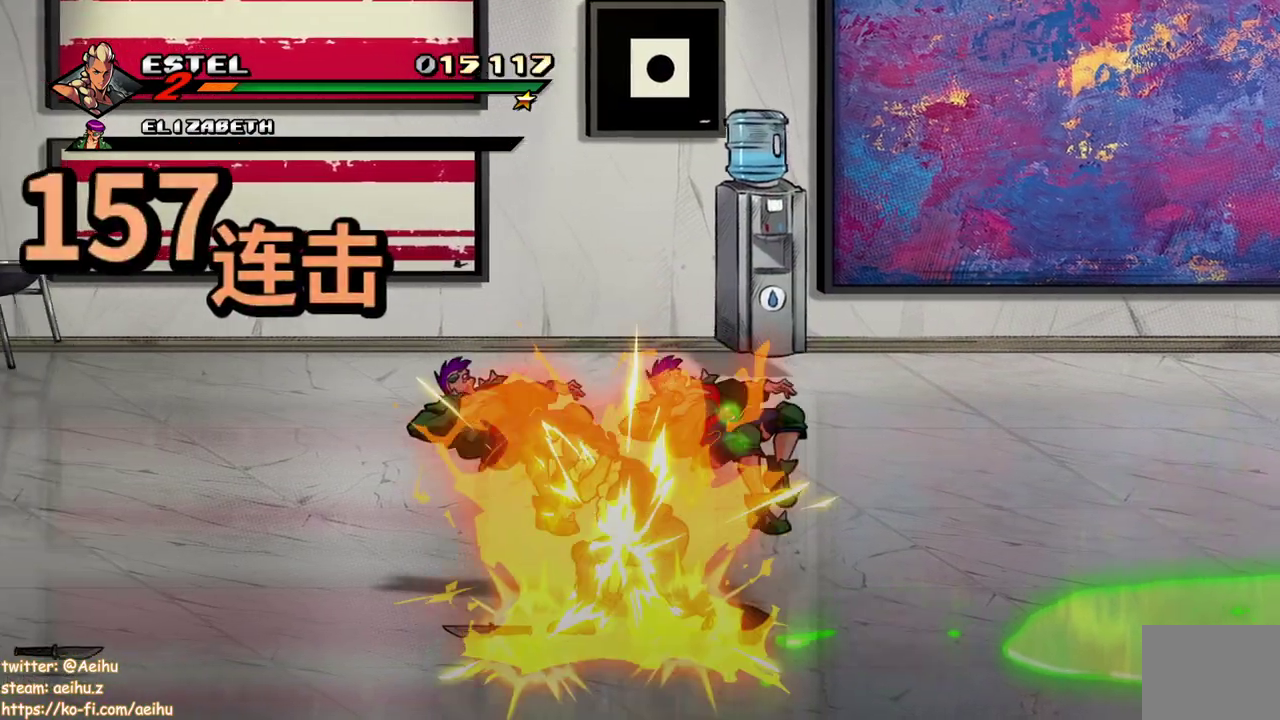
{"buttons": ["CROSS", "DPAD_RIGHT"], "events": [[500, "CROSS", "down"]]}
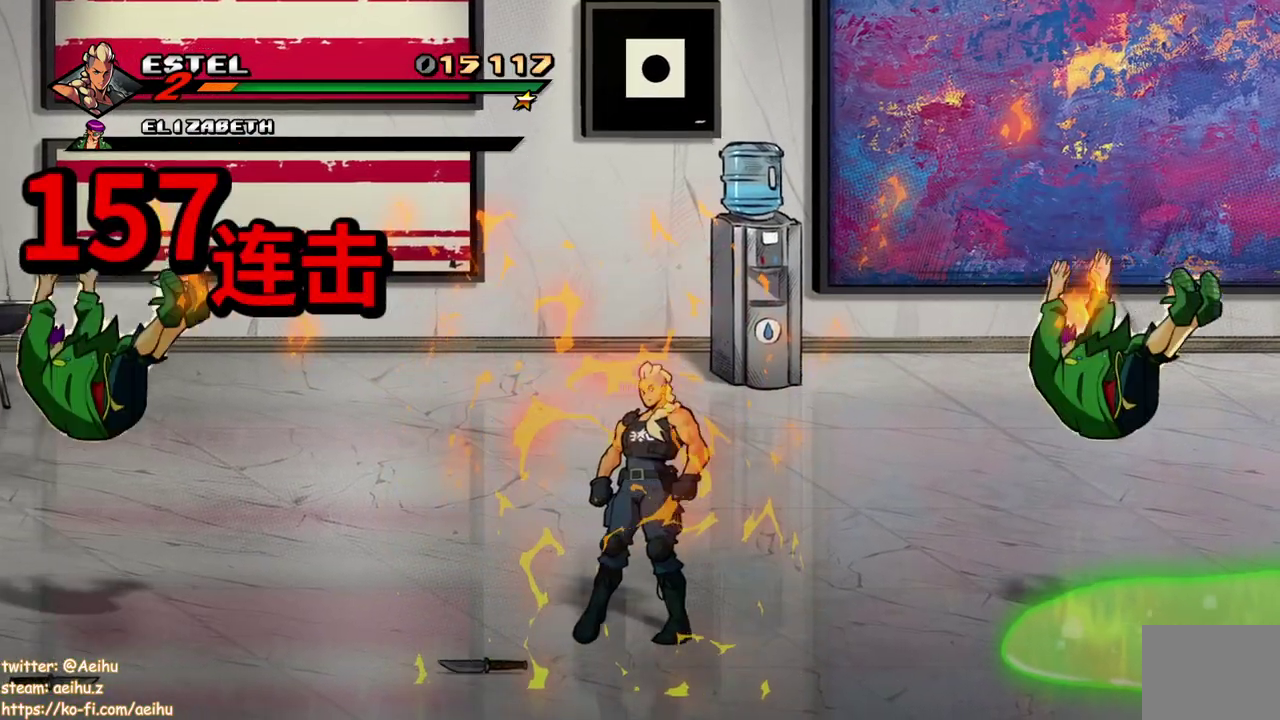
{"buttons": [], "events": [[83, "CROSS", "up"], [167, "SQUARE", "down"], [333, "DPAD_RIGHT", "up"], [400, "SQUARE", "up"]]}
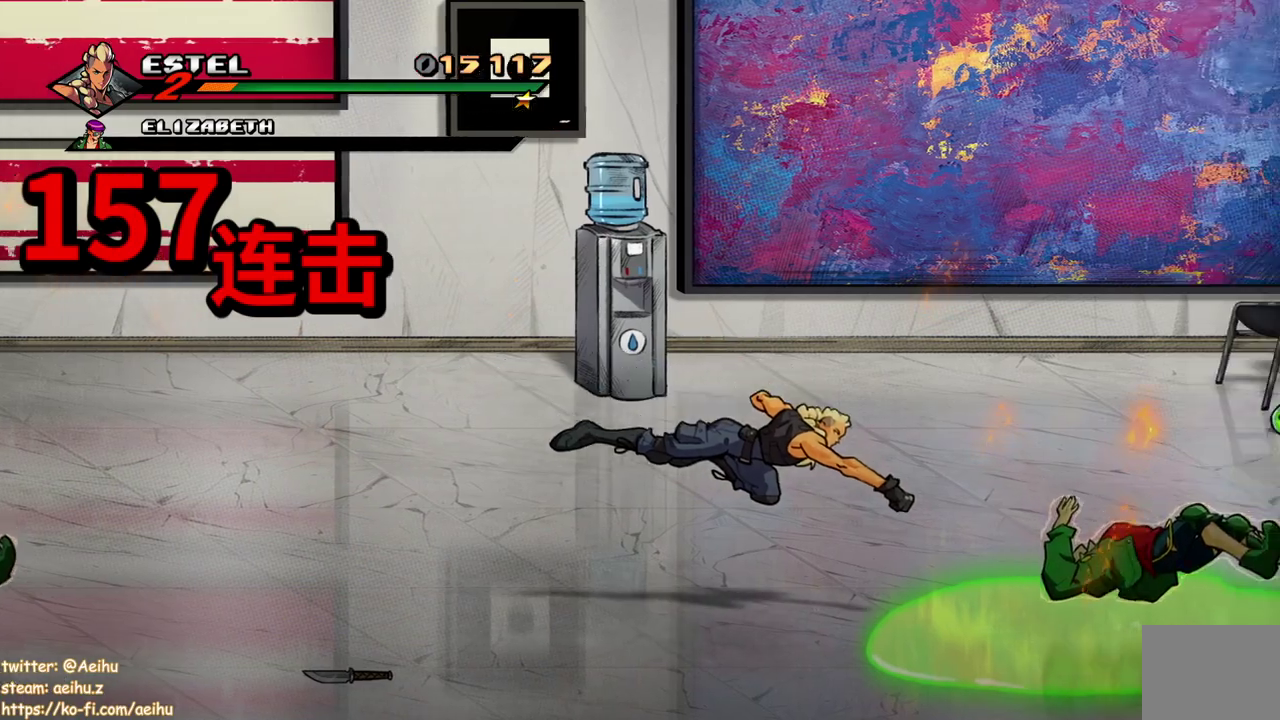
{"buttons": ["SQUARE", "DPAD_RIGHT"], "events": [[33, "DPAD_RIGHT", "down"], [117, "SQUARE", "down"], [350, "SQUARE", "up"], [417, "SQUARE", "down"]]}
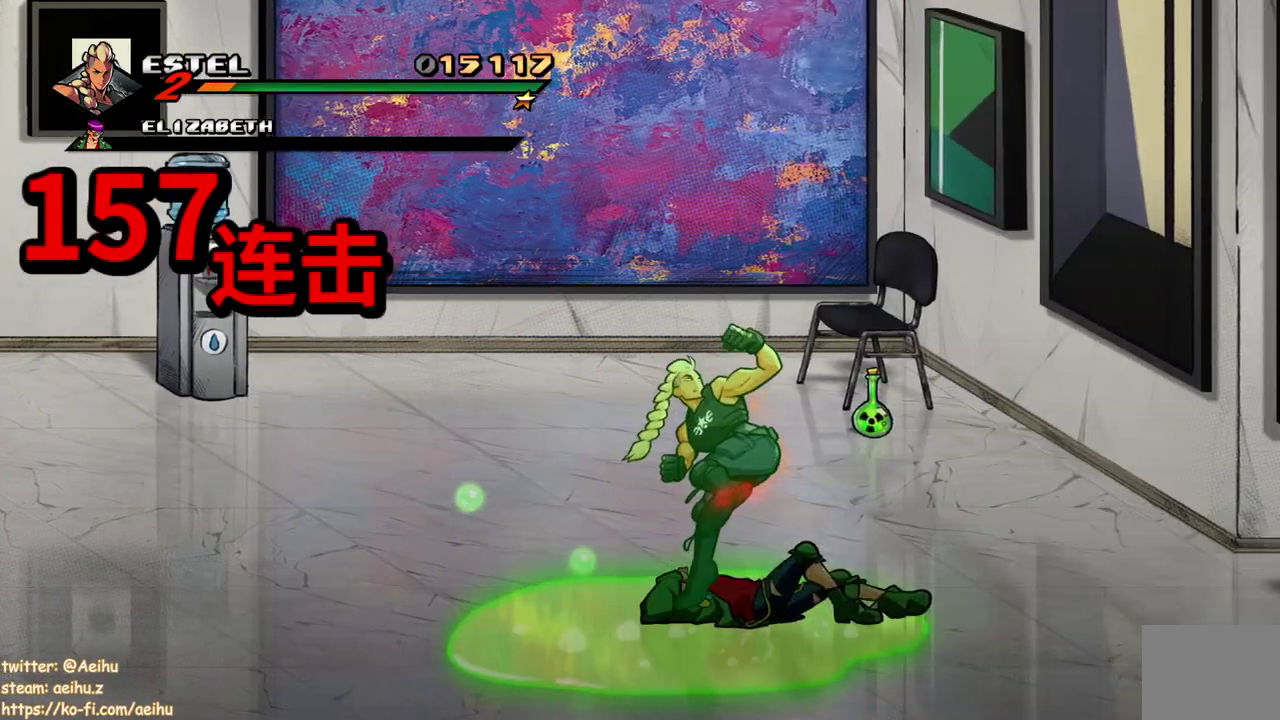
{"buttons": ["SQUARE", "DPAD_RIGHT"], "events": [[17, "SQUARE", "up"], [33, "DPAD_RIGHT", "up"], [83, "DPAD_RIGHT", "down"], [83, "SQUARE", "down"], [150, "DPAD_RIGHT", "up"], [167, "SQUARE", "up"], [200, "DPAD_RIGHT", "down"], [233, "SQUARE", "down"], [317, "SQUARE", "up"], [367, "SQUARE", "down"]]}
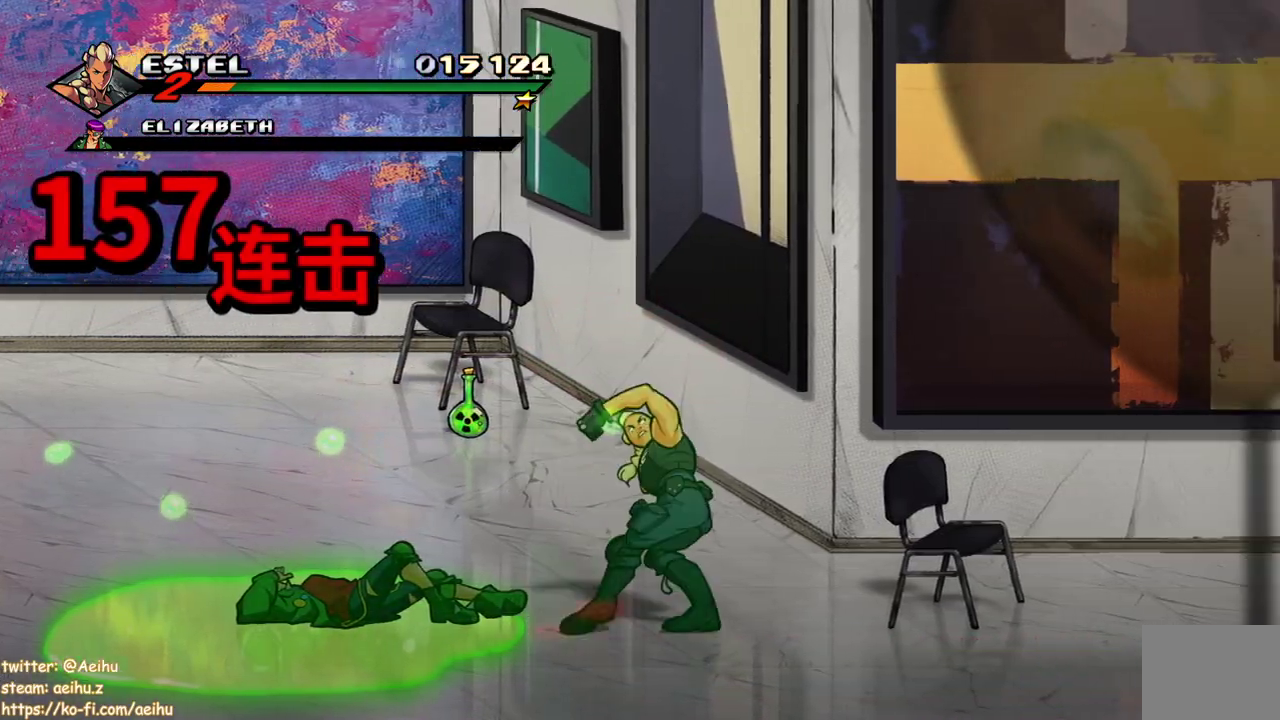
{"buttons": ["SQUARE"], "events": [[117, "DPAD_RIGHT", "up"]]}
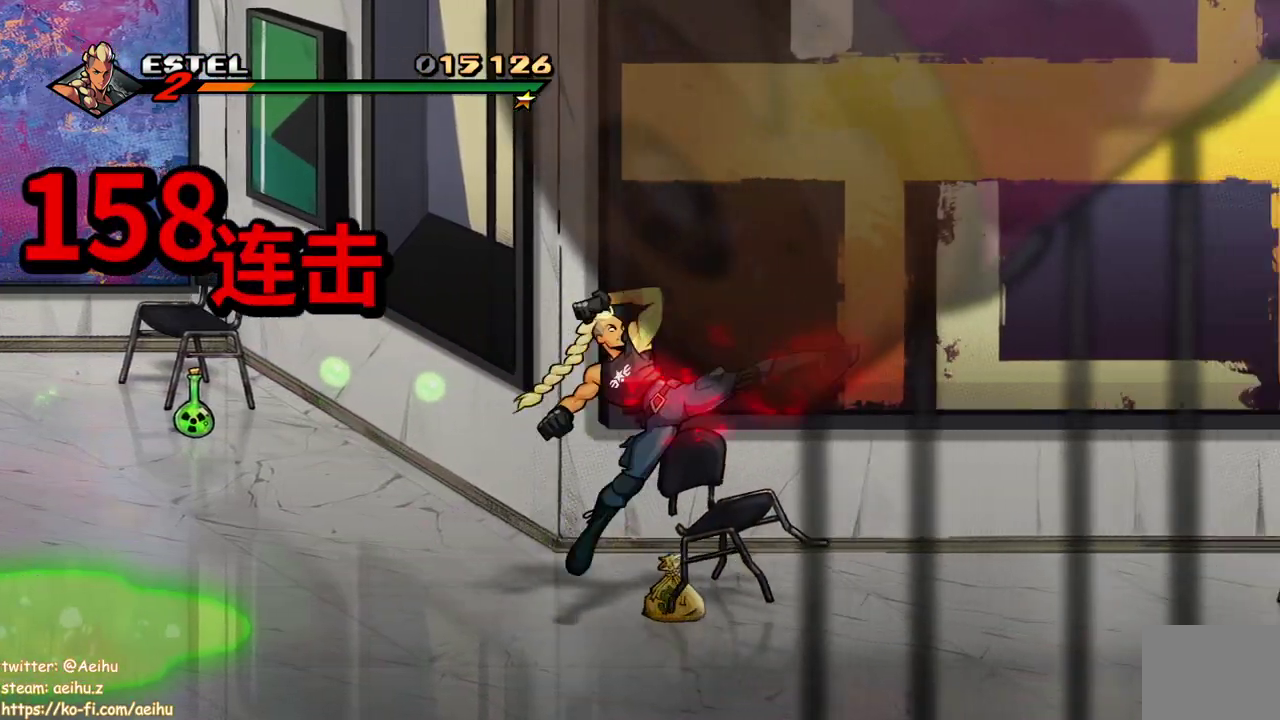
{"buttons": ["DPAD_DOWN", "DPAD_RIGHT"], "events": [[17, "DPAD_RIGHT", "down"], [117, "DPAD_DOWN", "down"], [500, "SQUARE", "up"]]}
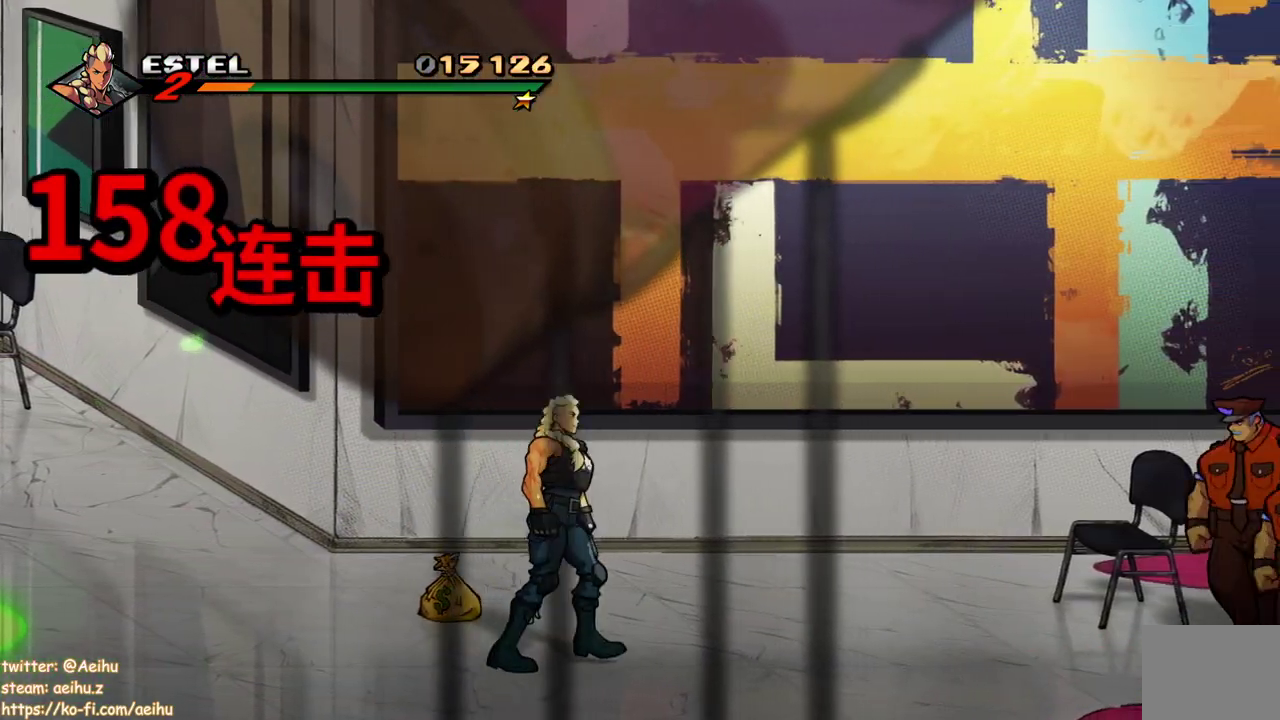
{"buttons": [], "events": [[17, "DPAD_DOWN", "up"], [67, "SQUARE", "down"], [150, "SQUARE", "up"], [217, "SQUARE", "down"], [300, "SQUARE", "up"], [367, "SQUARE", "down"], [383, "DPAD_RIGHT", "up"], [433, "DPAD_RIGHT", "down"], [467, "SQUARE", "up"], [500, "DPAD_RIGHT", "up"]]}
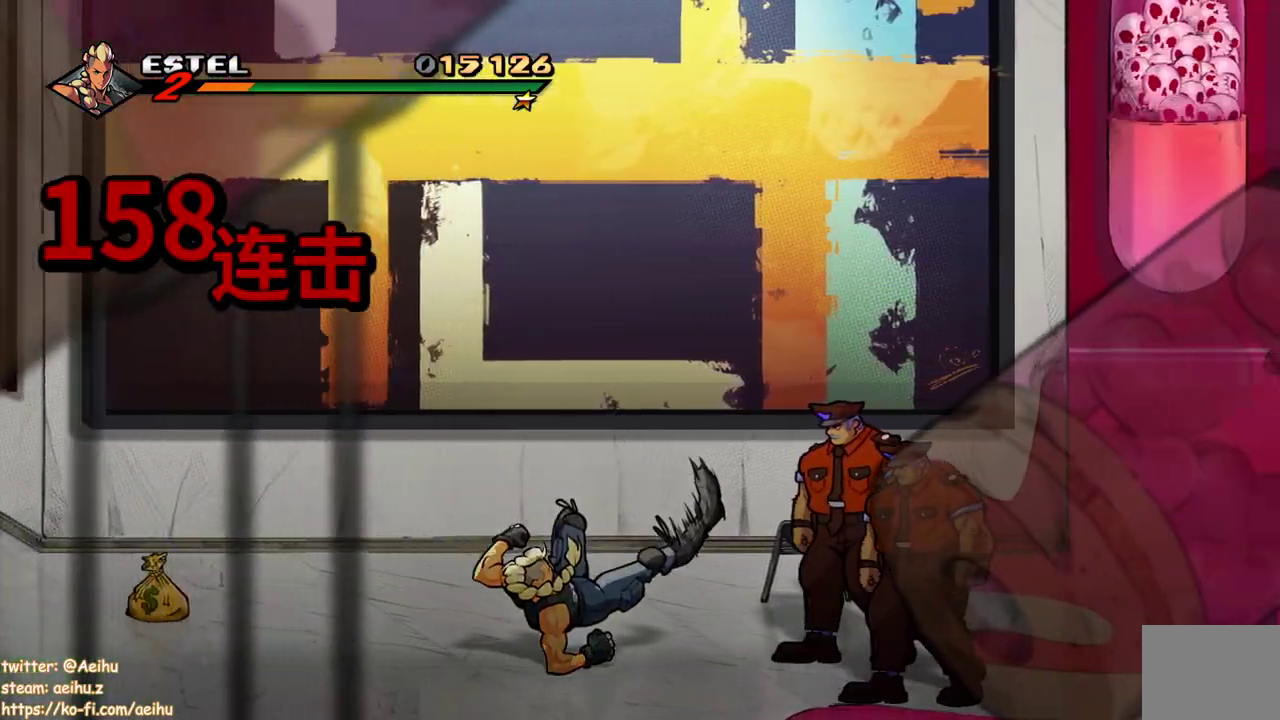
{"buttons": ["SQUARE", "DPAD_RIGHT"], "events": [[17, "SQUARE", "down"], [50, "DPAD_RIGHT", "down"], [117, "DPAD_RIGHT", "up"], [167, "DPAD_RIGHT", "down"]]}
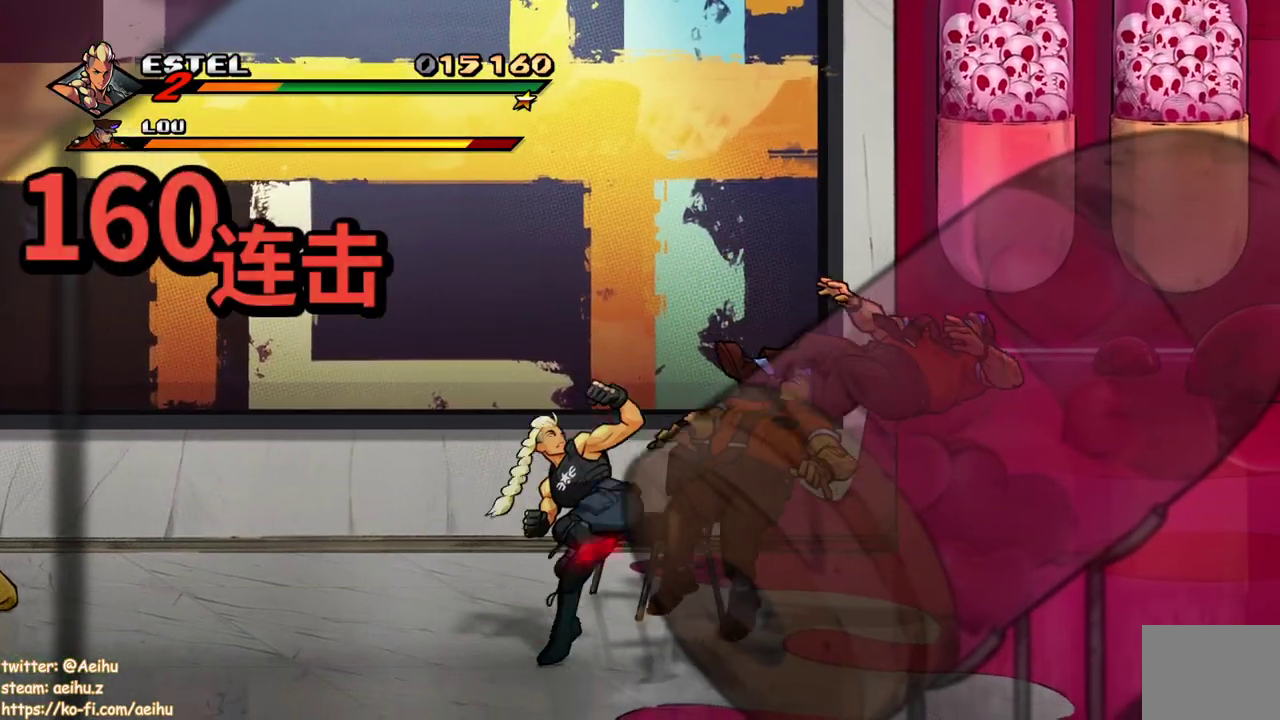
{"buttons": ["SQUARE"], "events": [[17, "DPAD_RIGHT", "up"]]}
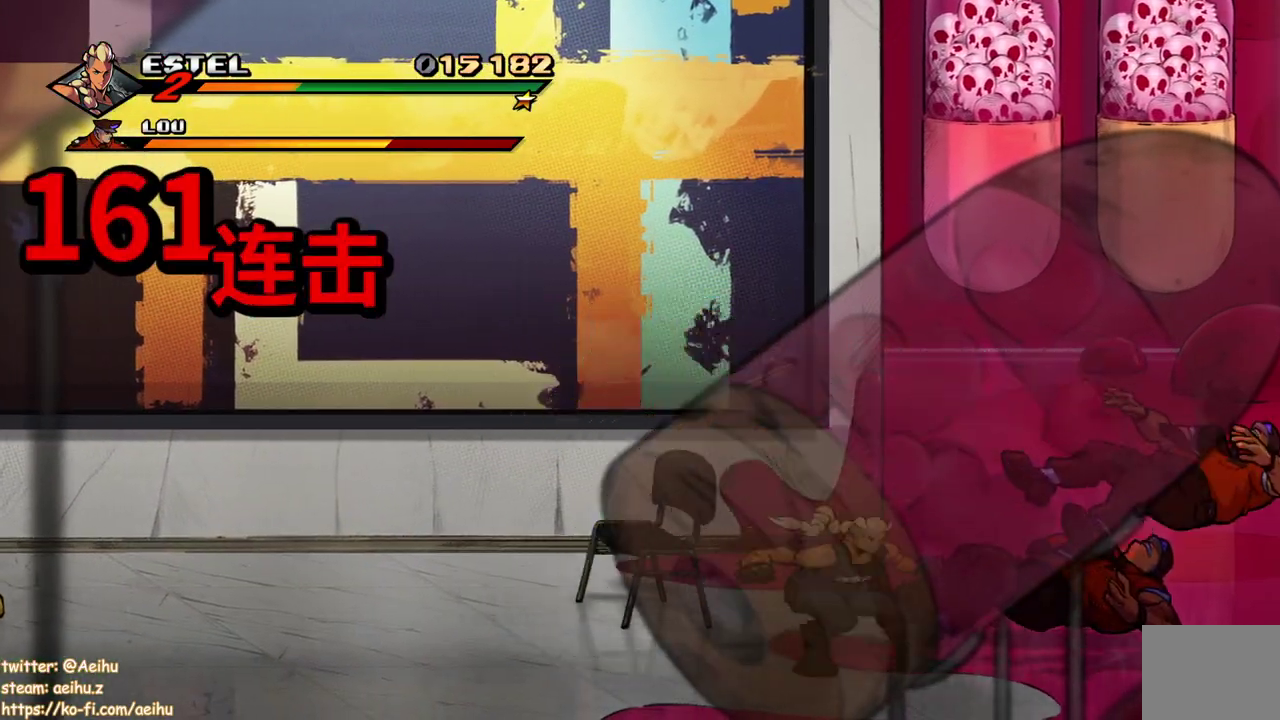
{"buttons": [], "events": [[50, "SQUARE", "up"]]}
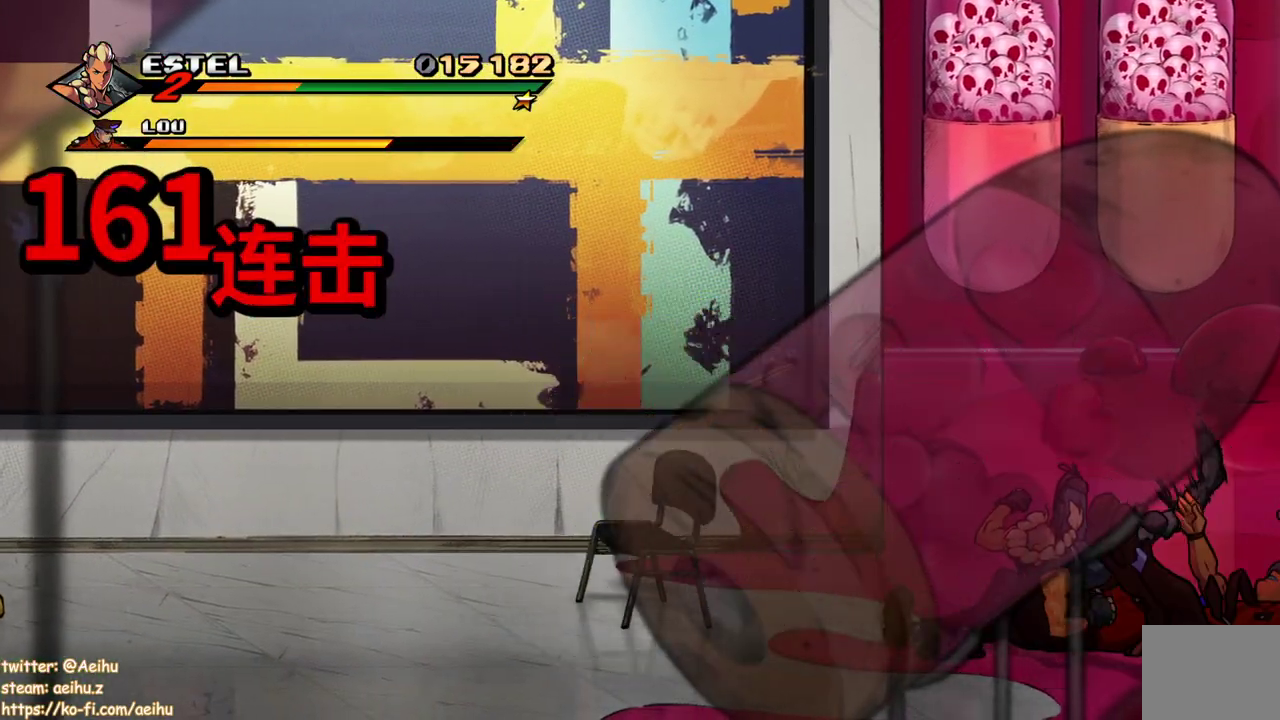
{"buttons": ["TRIANGLE"], "events": [[133, "TRIANGLE", "down"], [217, "TRIANGLE", "up"], [283, "TRIANGLE", "down"], [367, "TRIANGLE", "up"], [433, "TRIANGLE", "down"]]}
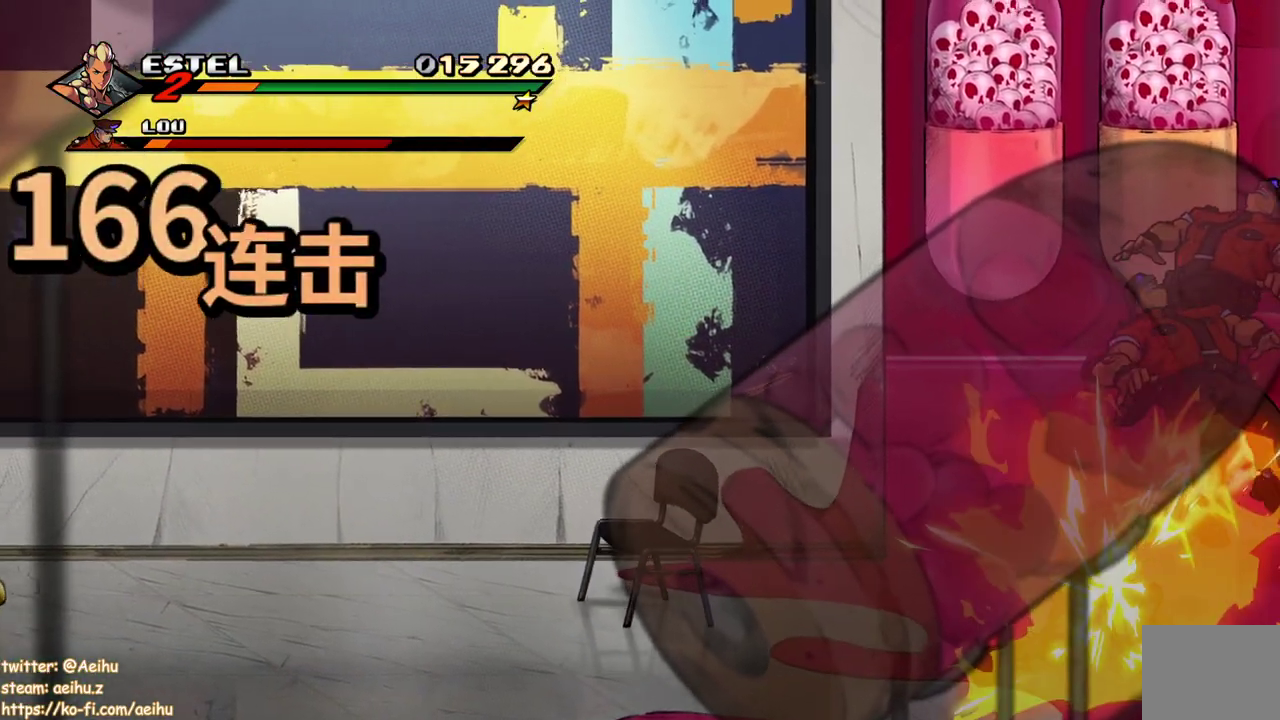
{"buttons": ["DPAD_LEFT"], "events": [[33, "TRIANGLE", "up"], [250, "DPAD_LEFT", "down"], [417, "SQUARE", "down"], [483, "SQUARE", "up"]]}
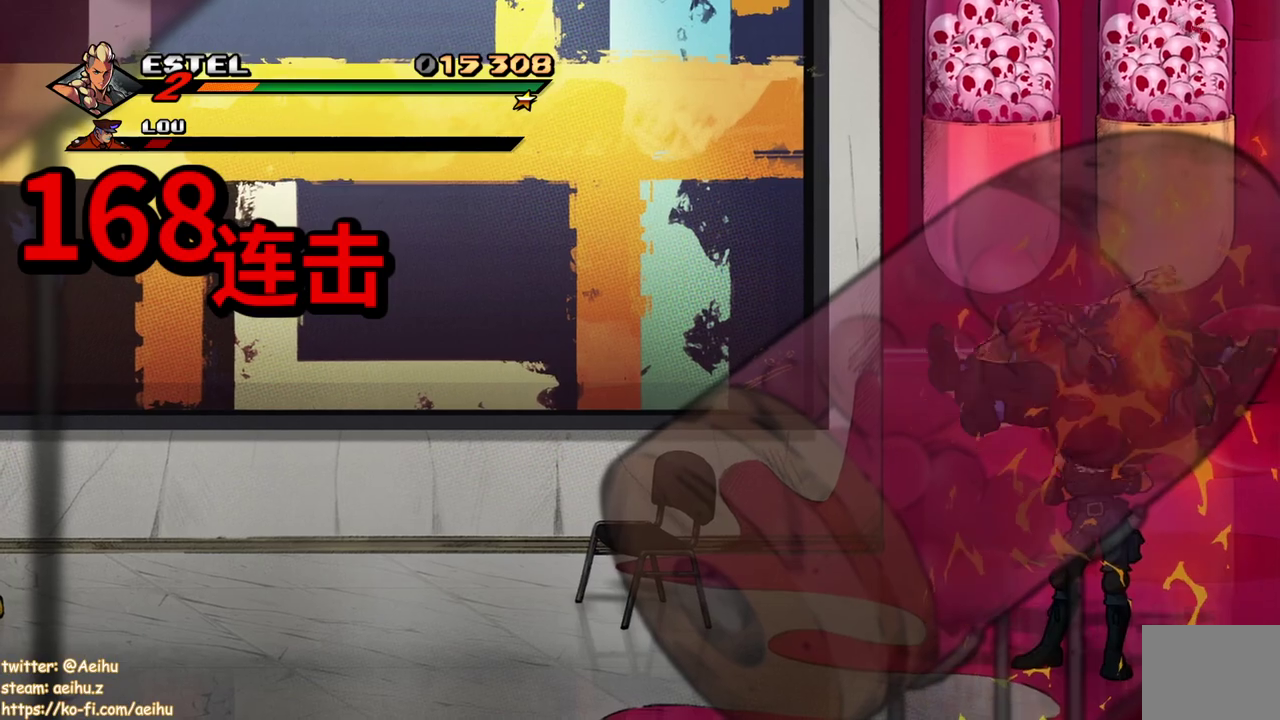
{"buttons": [], "events": [[33, "SQUARE", "down"], [67, "DPAD_LEFT", "up"], [133, "SQUARE", "up"], [183, "SQUARE", "down"], [267, "SQUARE", "up"]]}
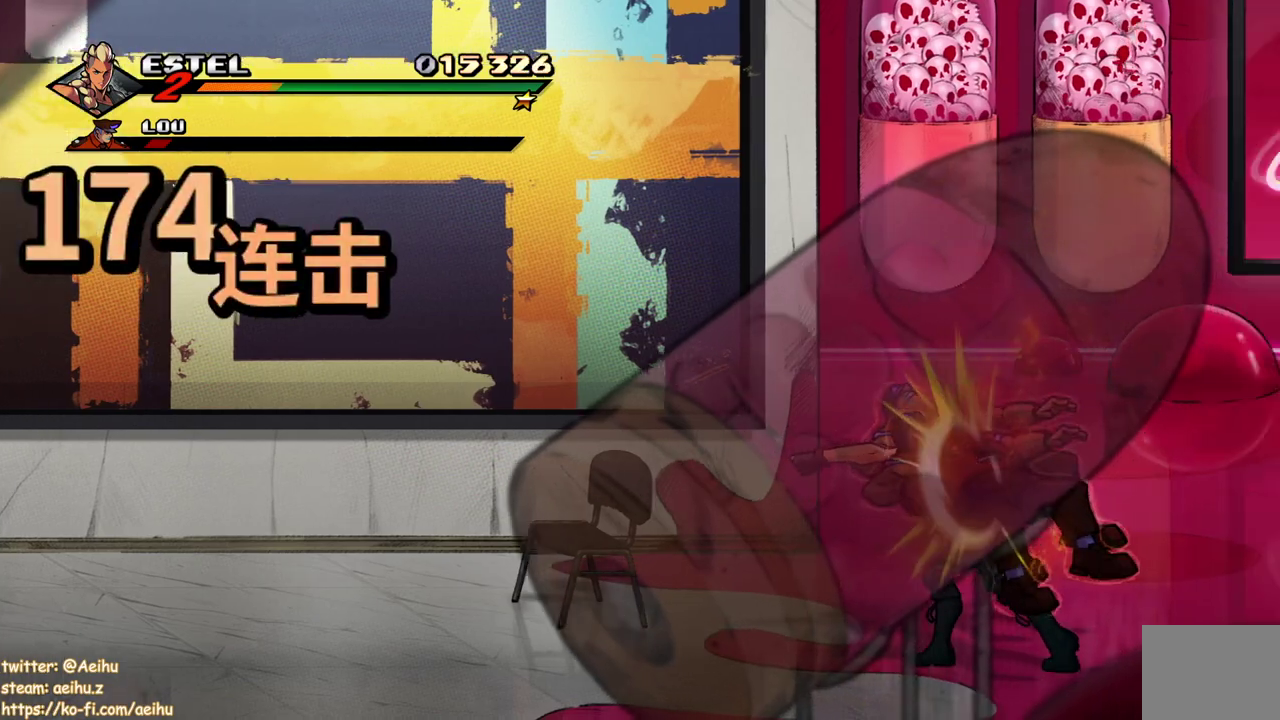
{"buttons": ["DPAD_UP", "DPAD_RIGHT"], "events": [[150, "DPAD_LEFT", "down"], [217, "DPAD_LEFT", "up"], [217, "DPAD_UP", "down"], [350, "DPAD_RIGHT", "down"]]}
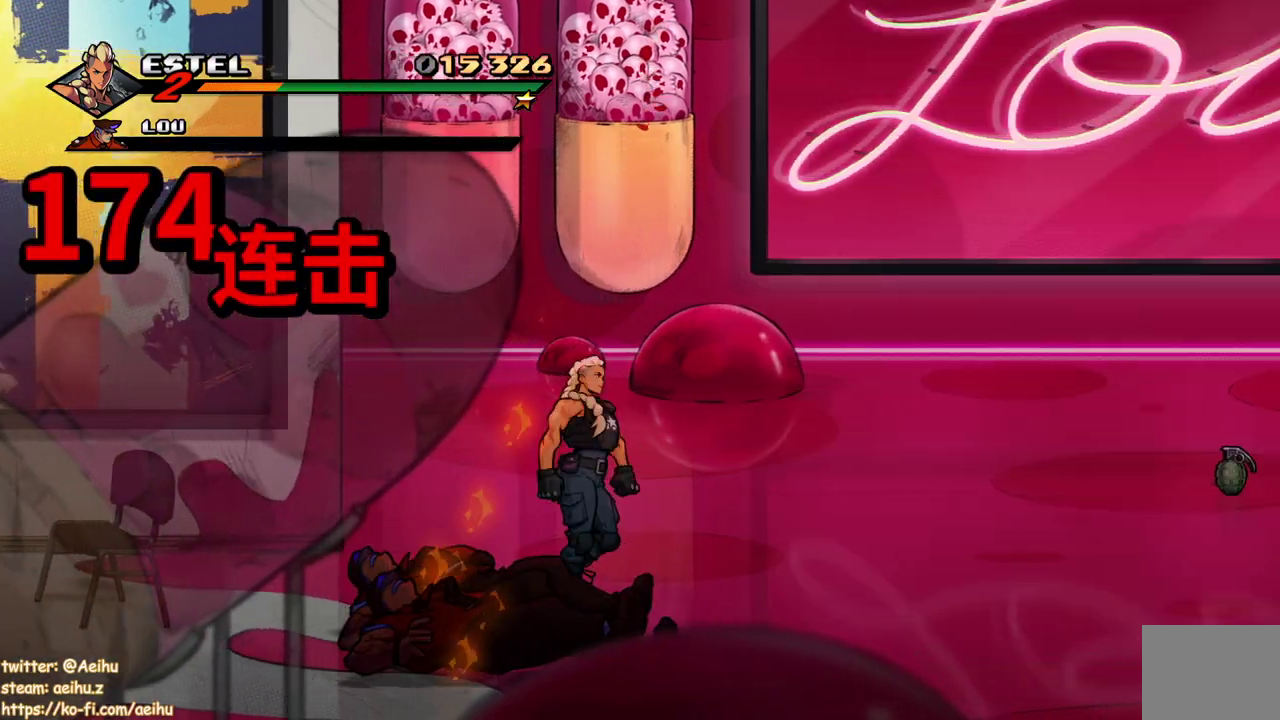
{"buttons": ["DPAD_RIGHT"], "events": [[400, "CROSS", "down"], [417, "DPAD_UP", "up"], [500, "CROSS", "up"]]}
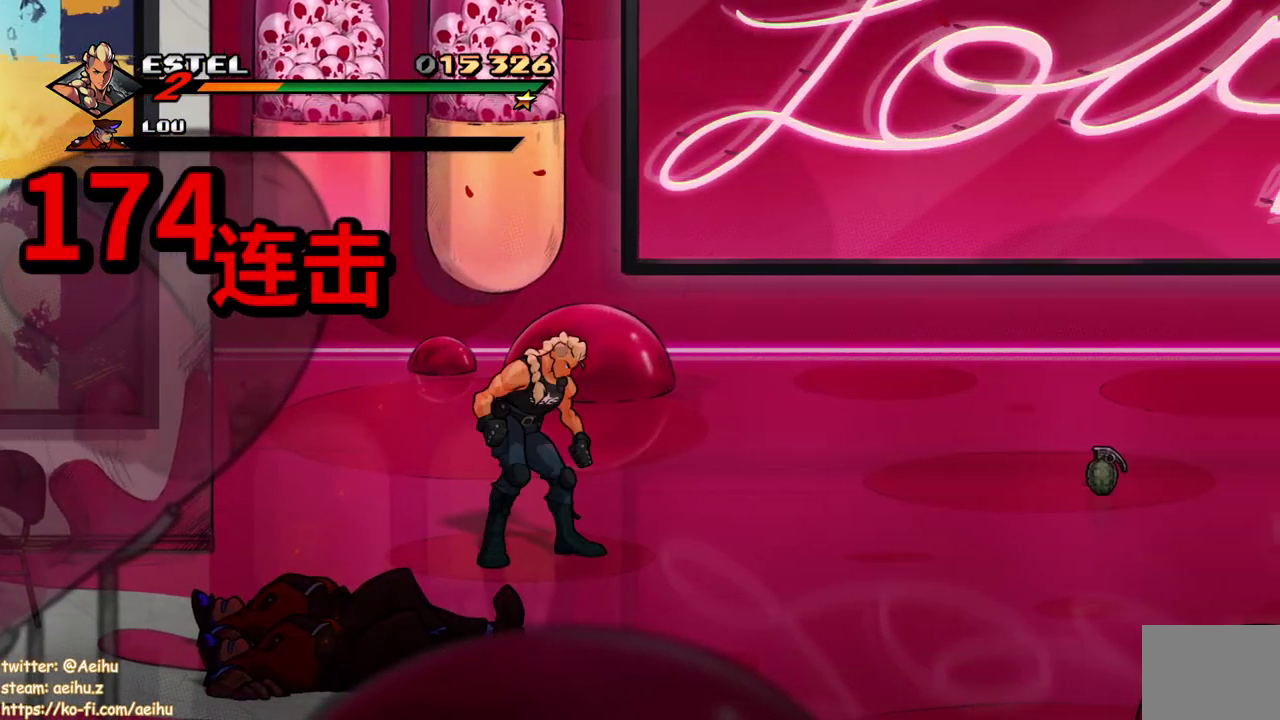
{"buttons": ["DPAD_RIGHT"], "events": [[50, "SQUARE", "down"], [233, "DPAD_RIGHT", "up"], [283, "SQUARE", "up"], [383, "DPAD_RIGHT", "down"]]}
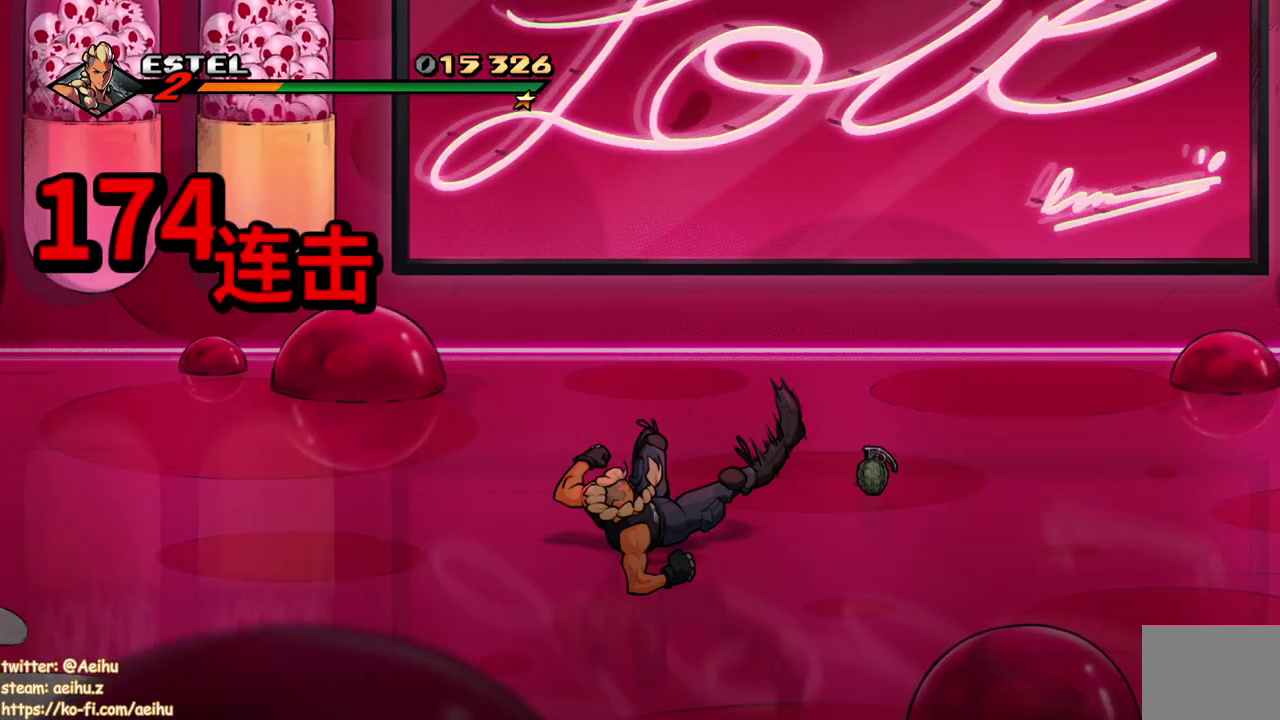
{"buttons": ["DPAD_RIGHT"], "events": [[233, "CROSS", "down"], [383, "CROSS", "up"]]}
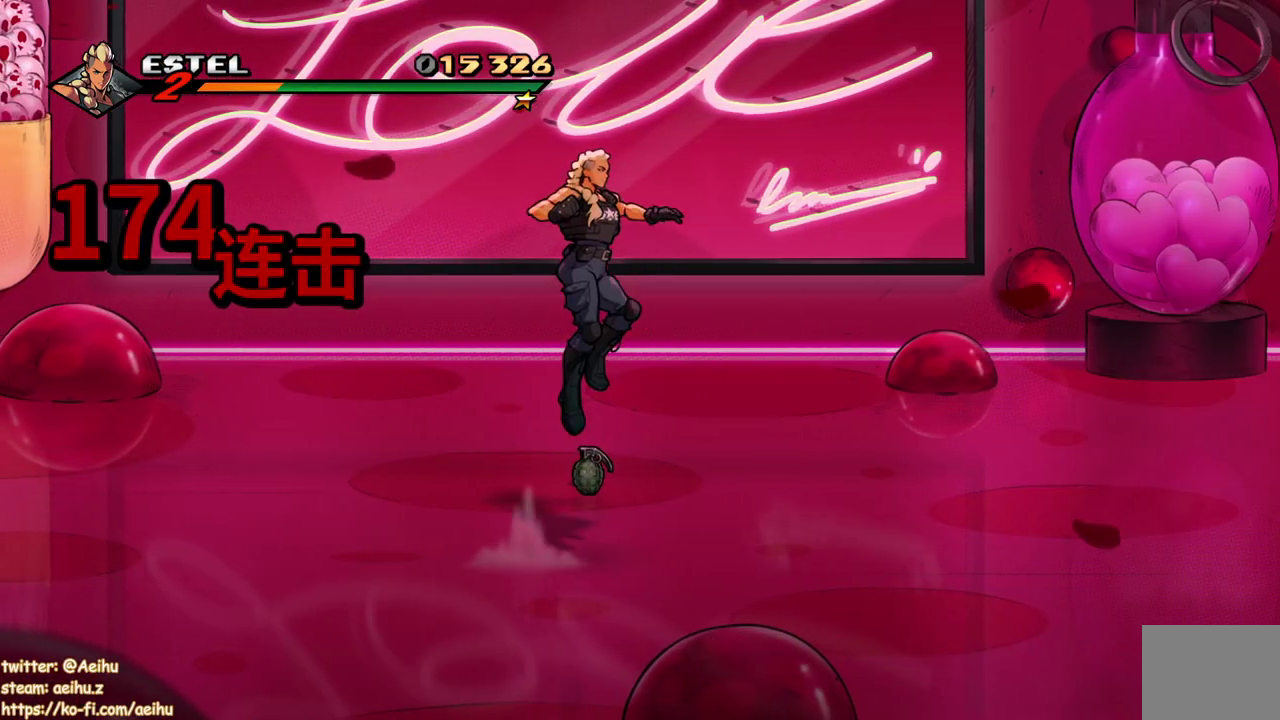
{"buttons": ["DPAD_RIGHT"], "events": []}
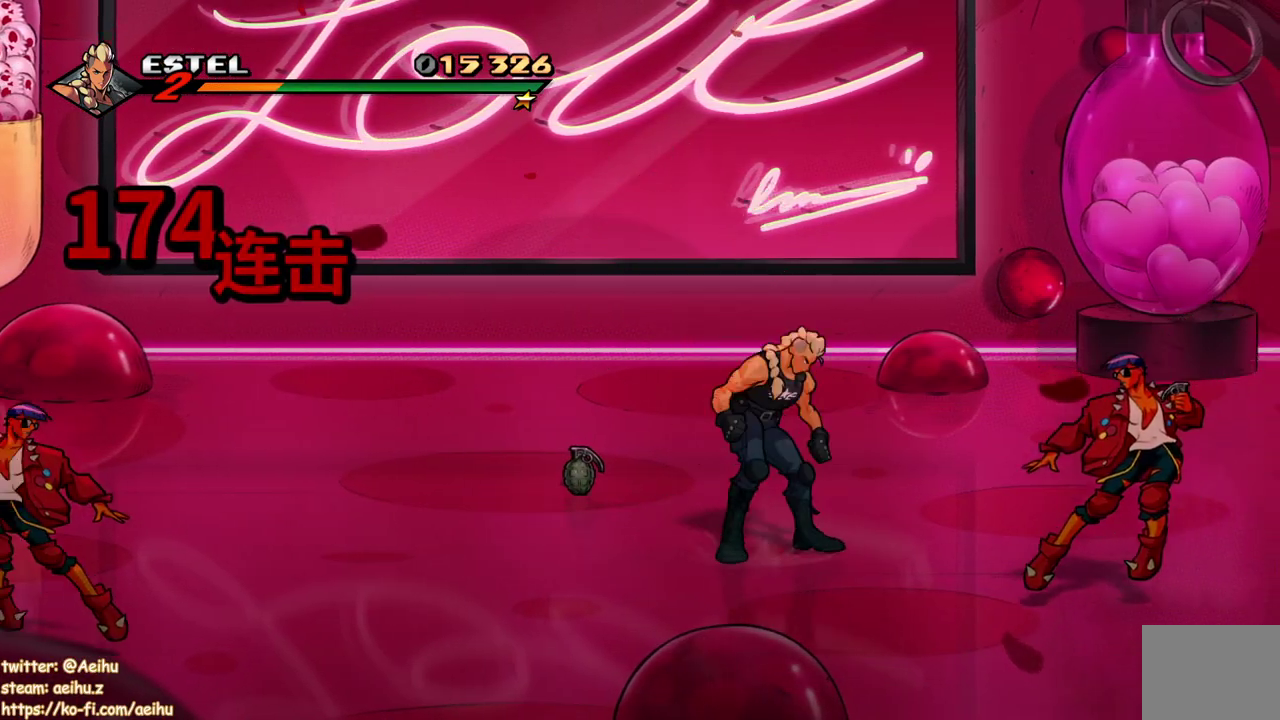
{"buttons": ["DPAD_RIGHT"], "events": []}
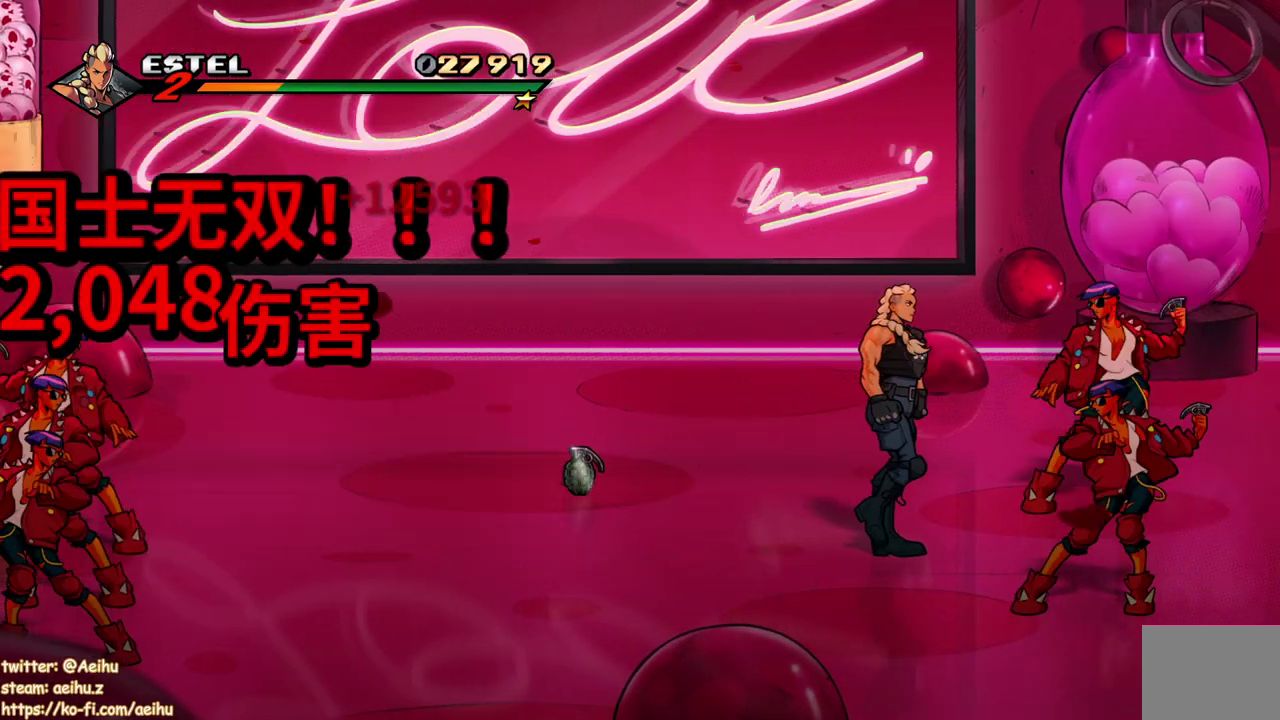
{"buttons": [], "events": [[33, "DPAD_RIGHT", "up"], [67, "TRIANGLE", "down"], [133, "TRIANGLE", "up"], [183, "TRIANGLE", "down"], [300, "TRIANGLE", "up"]]}
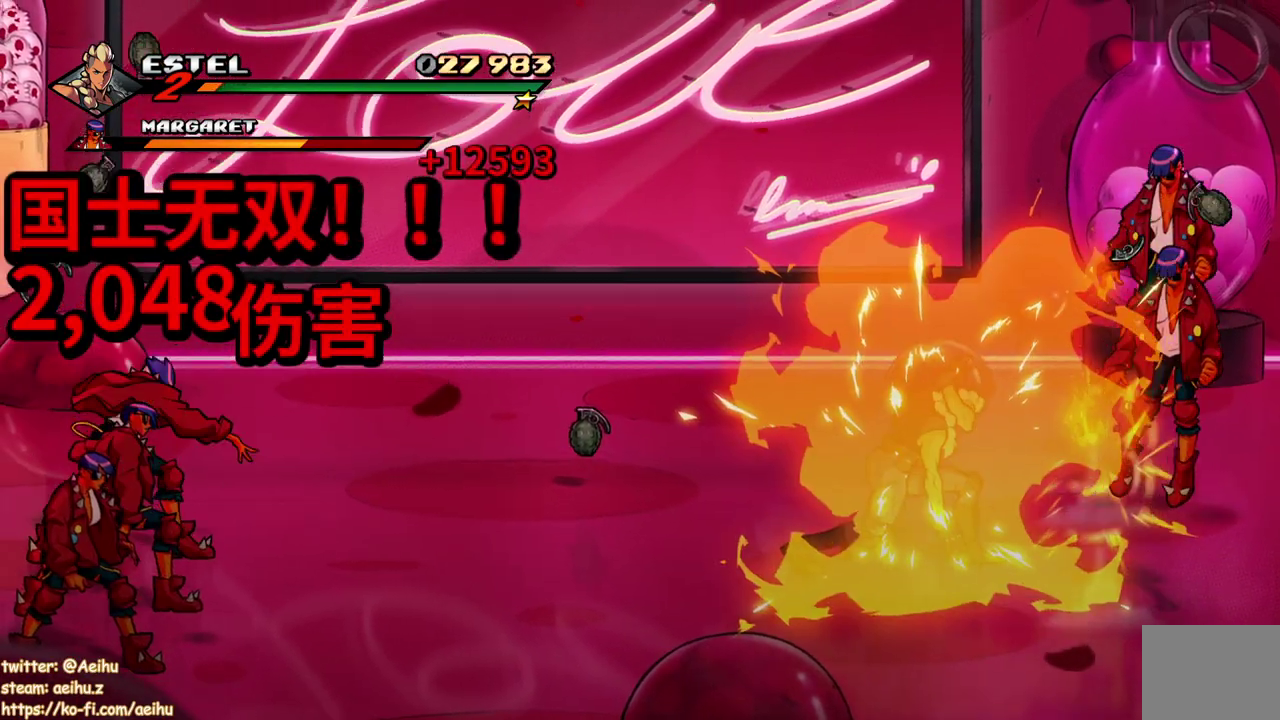
{"buttons": [], "events": [[250, "TRIANGLE", "down"], [333, "TRIANGLE", "up"], [383, "TRIANGLE", "down"], [467, "TRIANGLE", "up"]]}
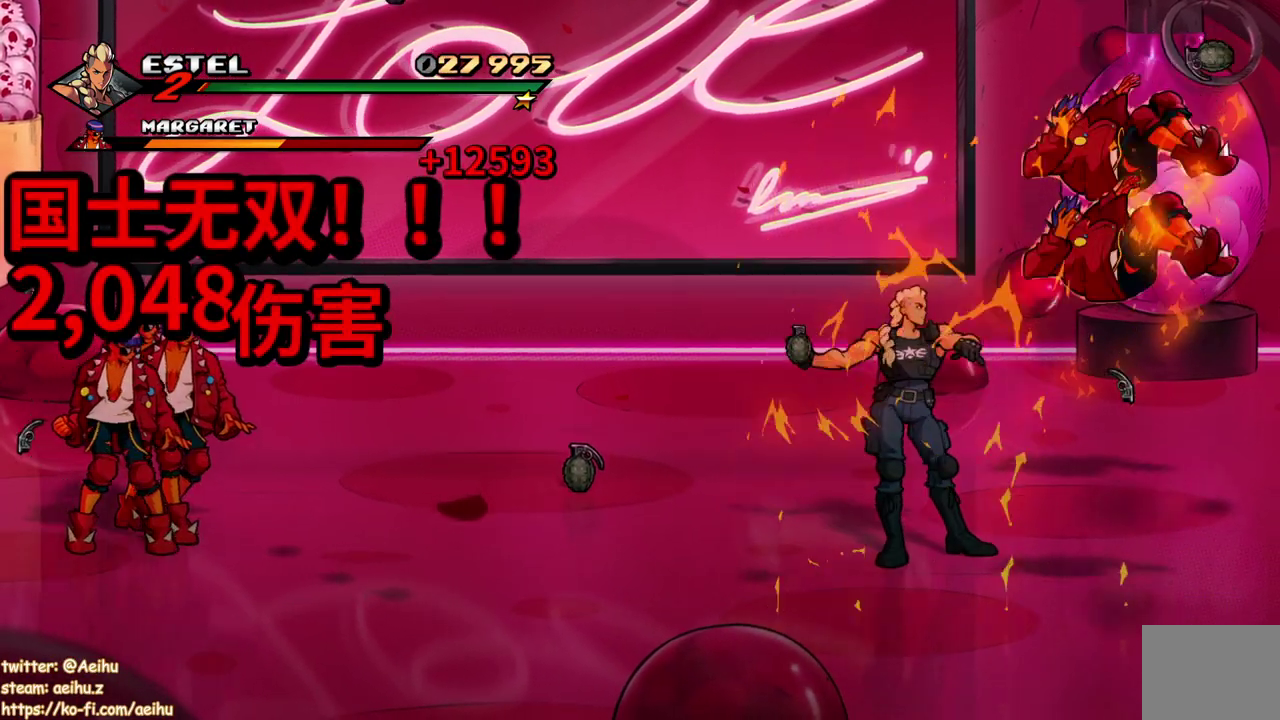
{"buttons": ["DPAD_LEFT"], "events": [[367, "DPAD_LEFT", "down"]]}